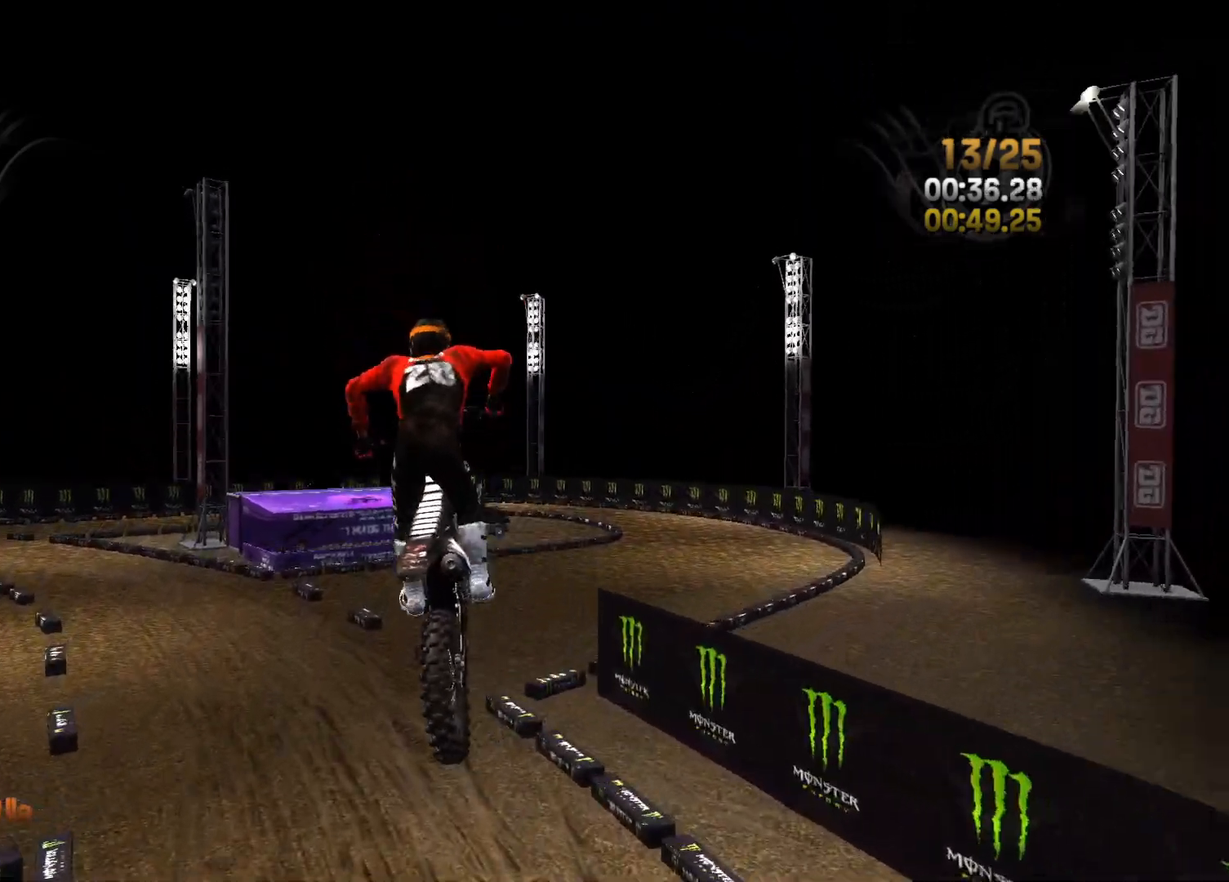
Gameplay with a controller (Xbox layout); each line is a JSON object with the inputs held at the frame after it. "events" lists button and stick changes between this image and that frame as [ms after this image, input, new state], when the widget could be followed in between.
{"buttons": ["L2"], "left_stick": "left", "right_stick": "down-right", "events": [[67, "right_stick", "down-right"]]}
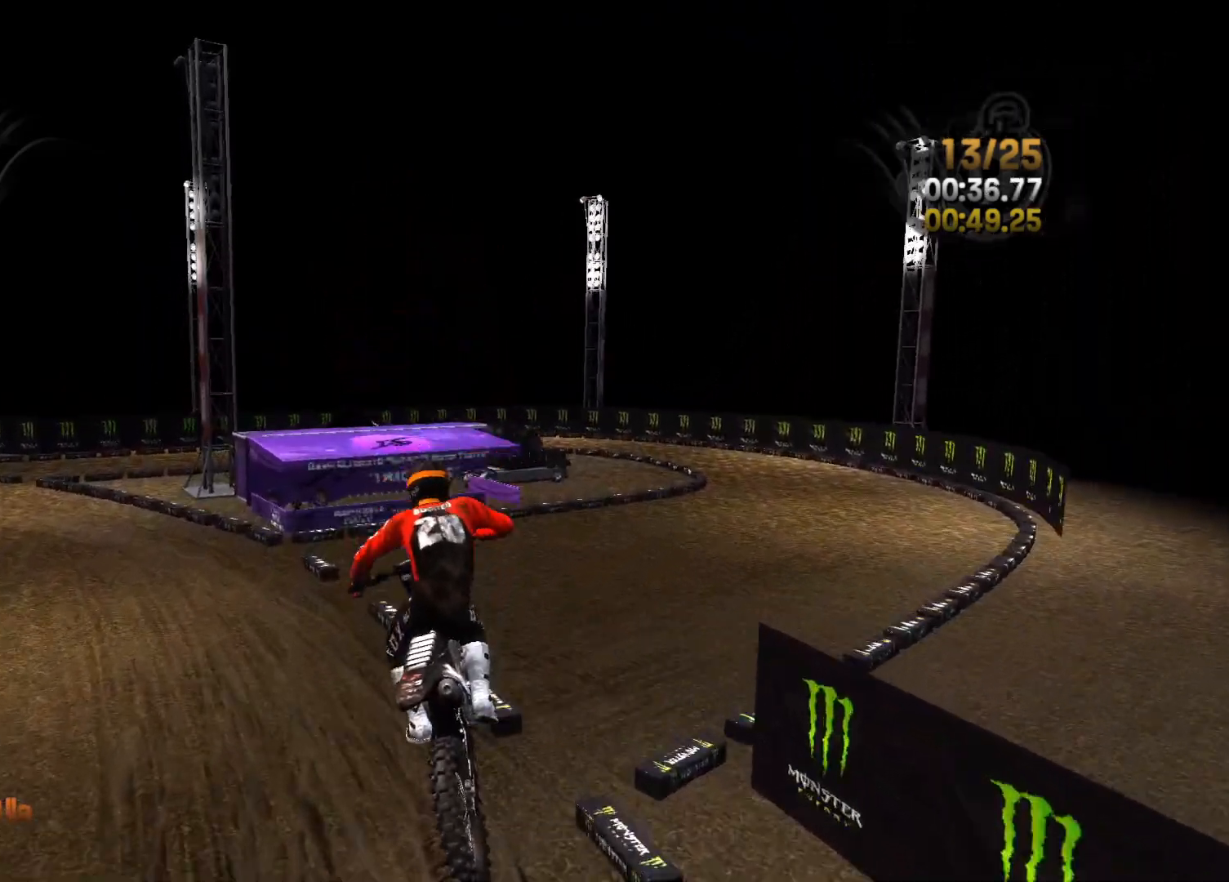
{"buttons": ["R2"], "left_stick": "left", "right_stick": "center", "events": [[217, "L2", "up"], [217, "right_stick", "right"], [333, "right_stick", "center"], [467, "R2", "down"]]}
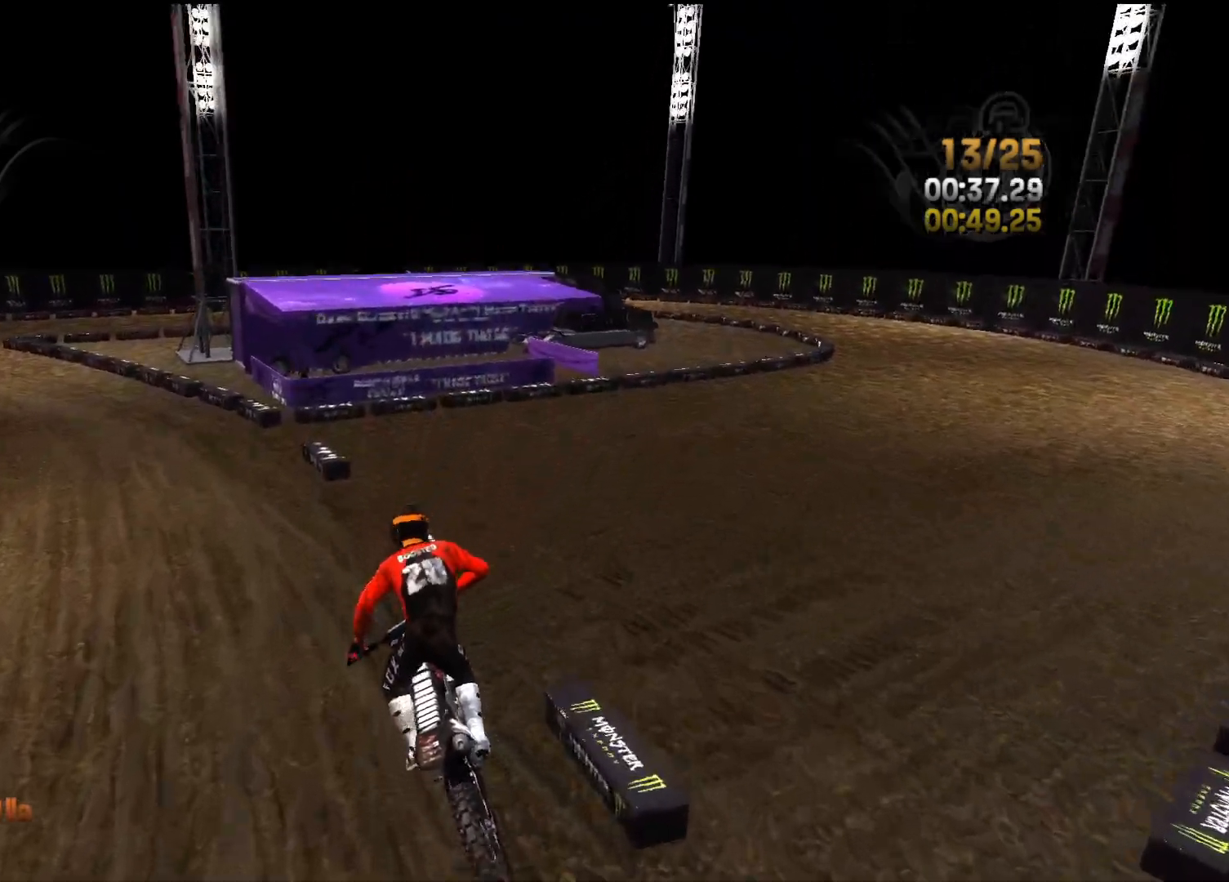
{"buttons": ["R2"], "left_stick": "left", "right_stick": "left", "events": [[67, "left_stick", "center"], [200, "left_stick", "left"], [283, "left_stick", "center"], [350, "right_stick", "left"], [383, "left_stick", "left"]]}
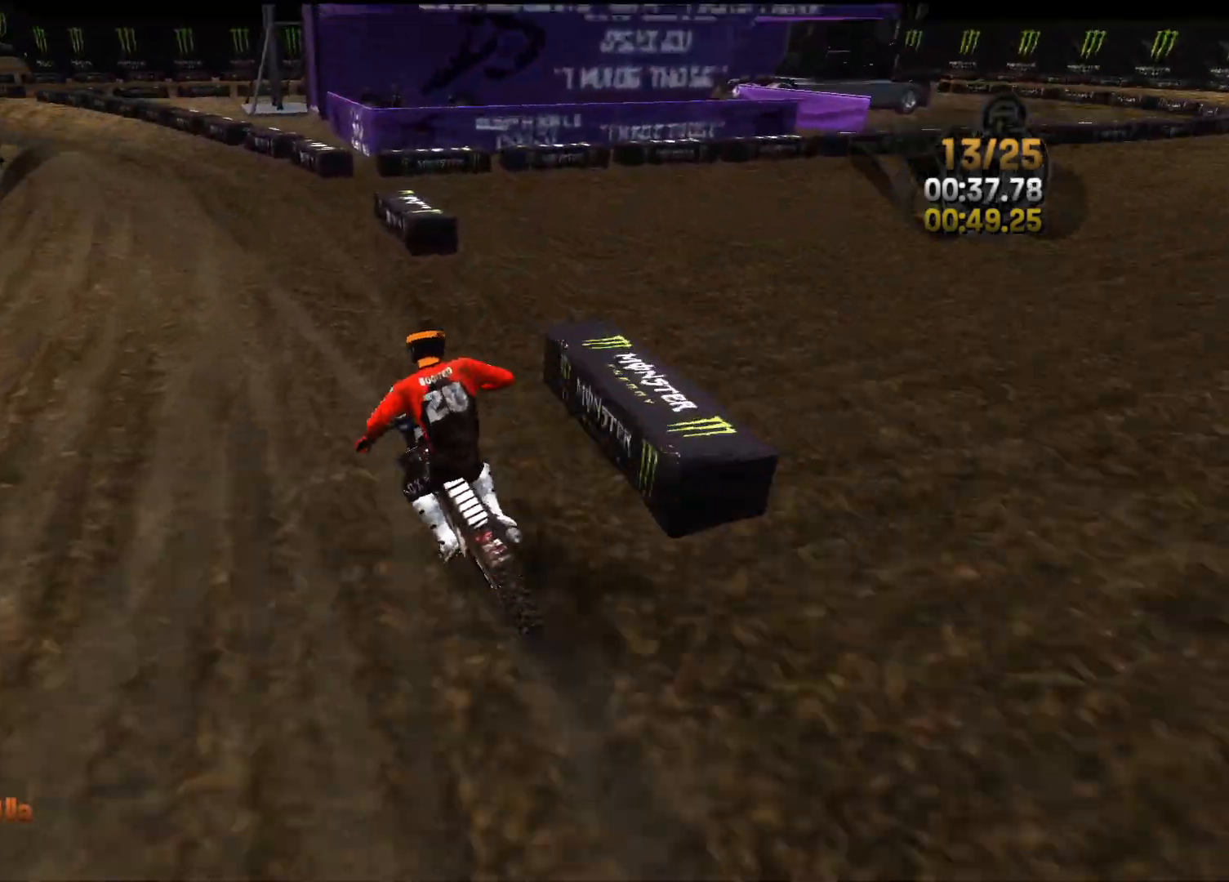
{"buttons": ["R2"], "left_stick": "left", "right_stick": "left", "events": [[133, "left_stick", "center"], [217, "left_stick", "left"], [400, "left_stick", "center"], [400, "right_stick", "center"], [450, "left_stick", "left"], [500, "right_stick", "left"]]}
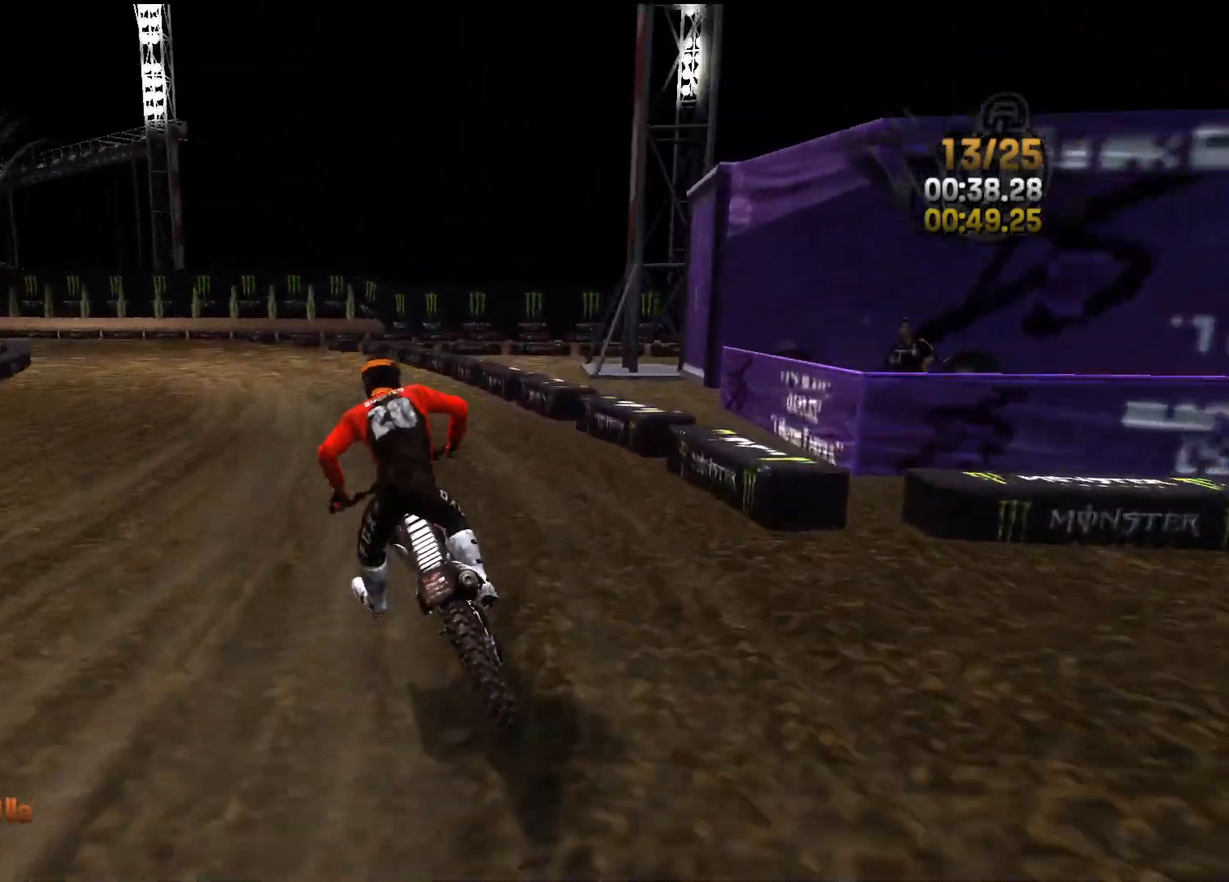
{"buttons": ["R2"], "left_stick": "left", "right_stick": "center", "events": [[267, "right_stick", "center"]]}
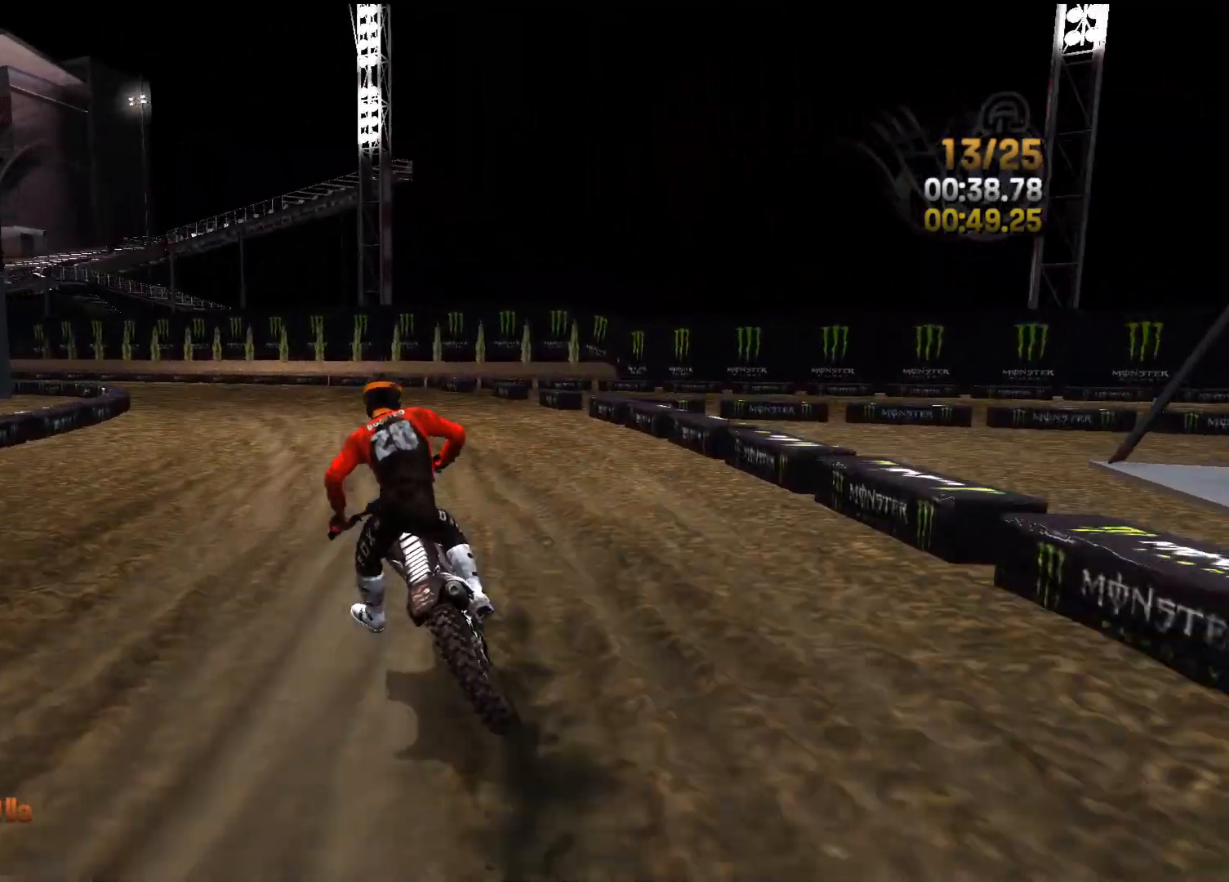
{"buttons": ["R2"], "left_stick": "left", "right_stick": "center", "events": [[100, "right_stick", "left"], [350, "right_stick", "center"]]}
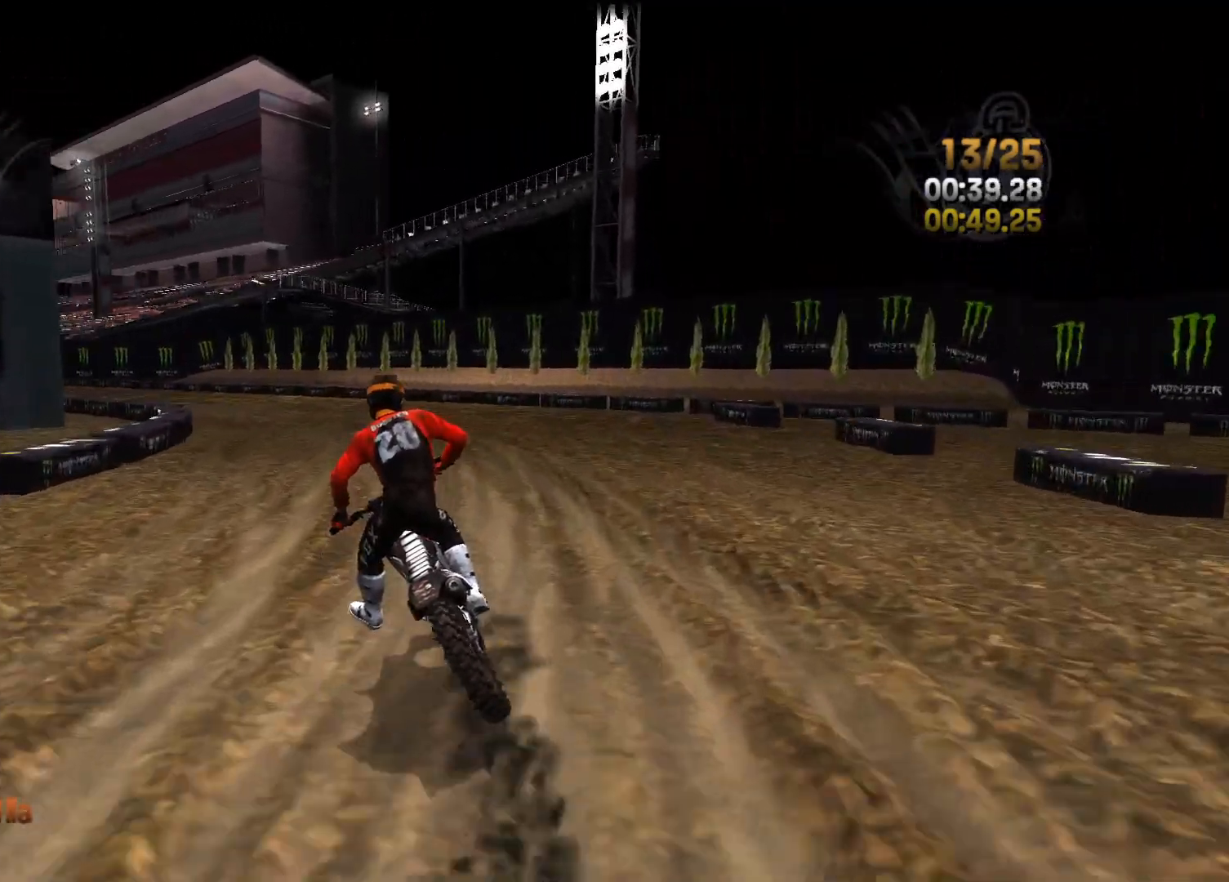
{"buttons": ["R2"], "left_stick": "left", "right_stick": "center", "events": []}
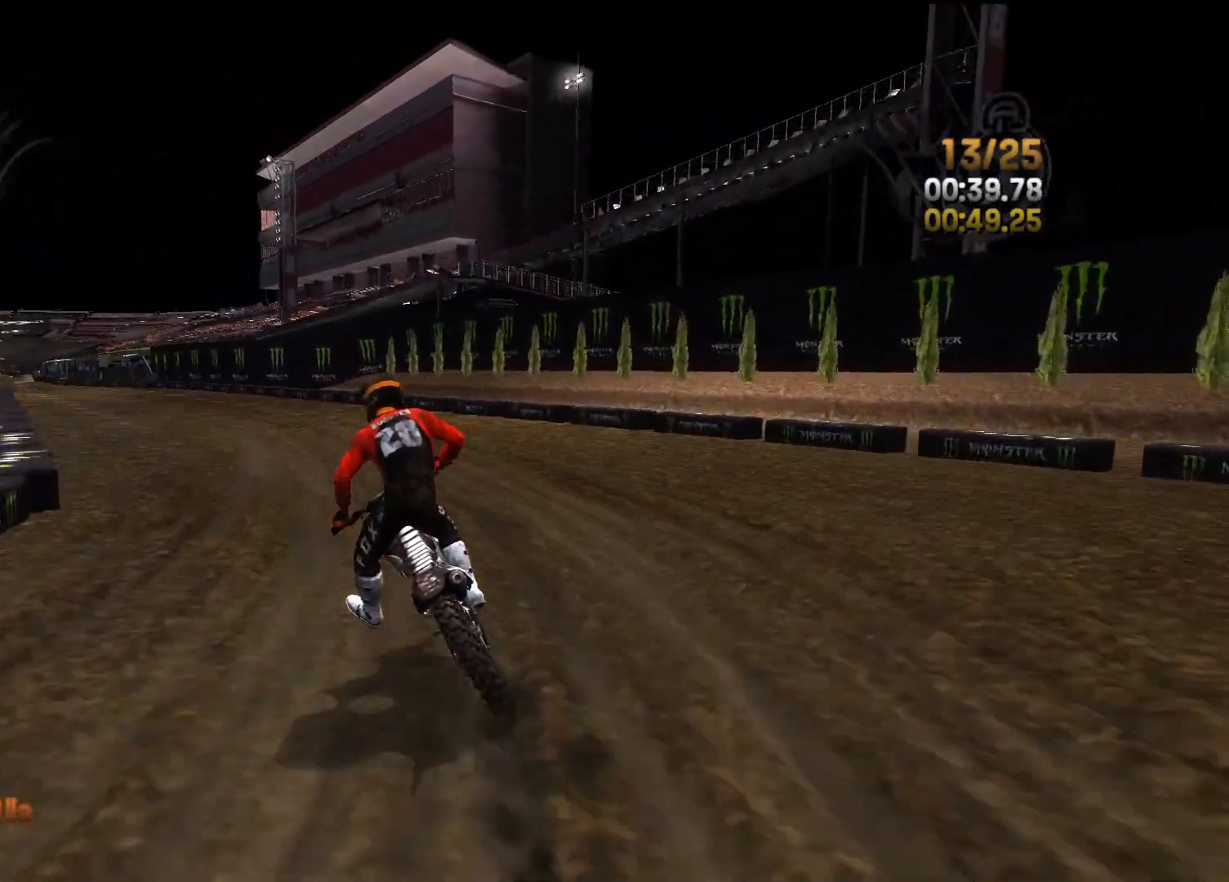
{"buttons": ["R2"], "left_stick": "left", "right_stick": "center", "events": []}
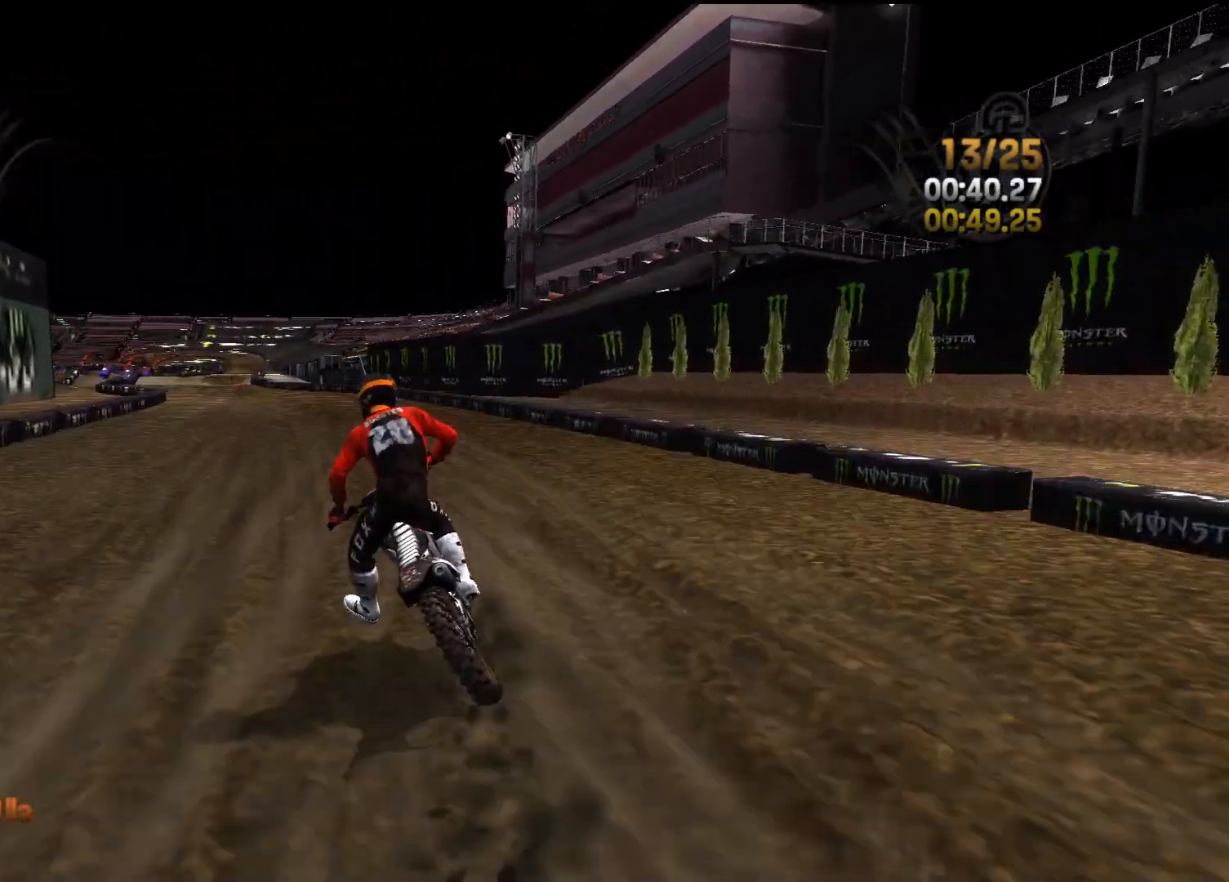
{"buttons": ["R2"], "left_stick": "left", "right_stick": "down", "events": [[217, "right_stick", "down"], [300, "left_stick", "center"], [400, "left_stick", "left"]]}
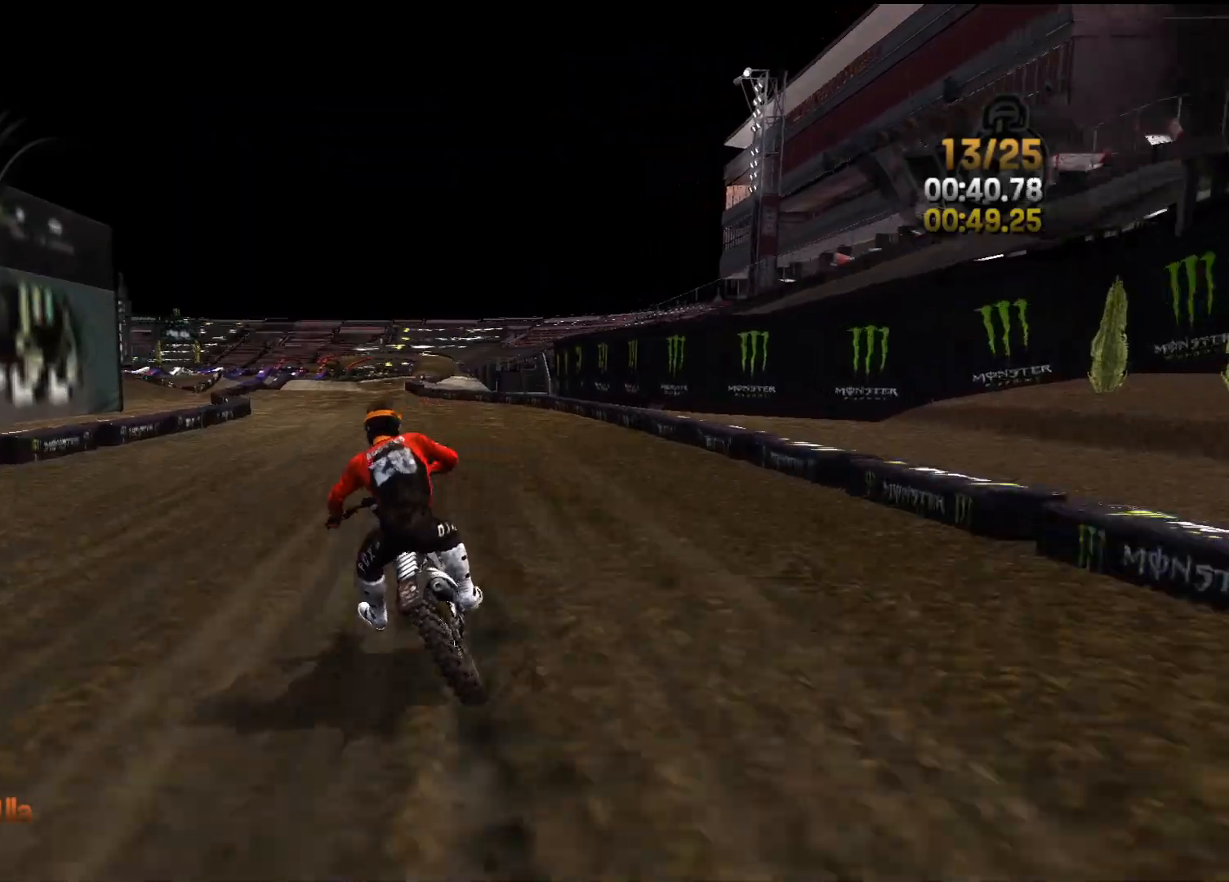
{"buttons": ["R2"], "left_stick": "center", "right_stick": "down", "events": [[167, "left_stick", "center"], [367, "left_stick", "left"], [483, "left_stick", "center"]]}
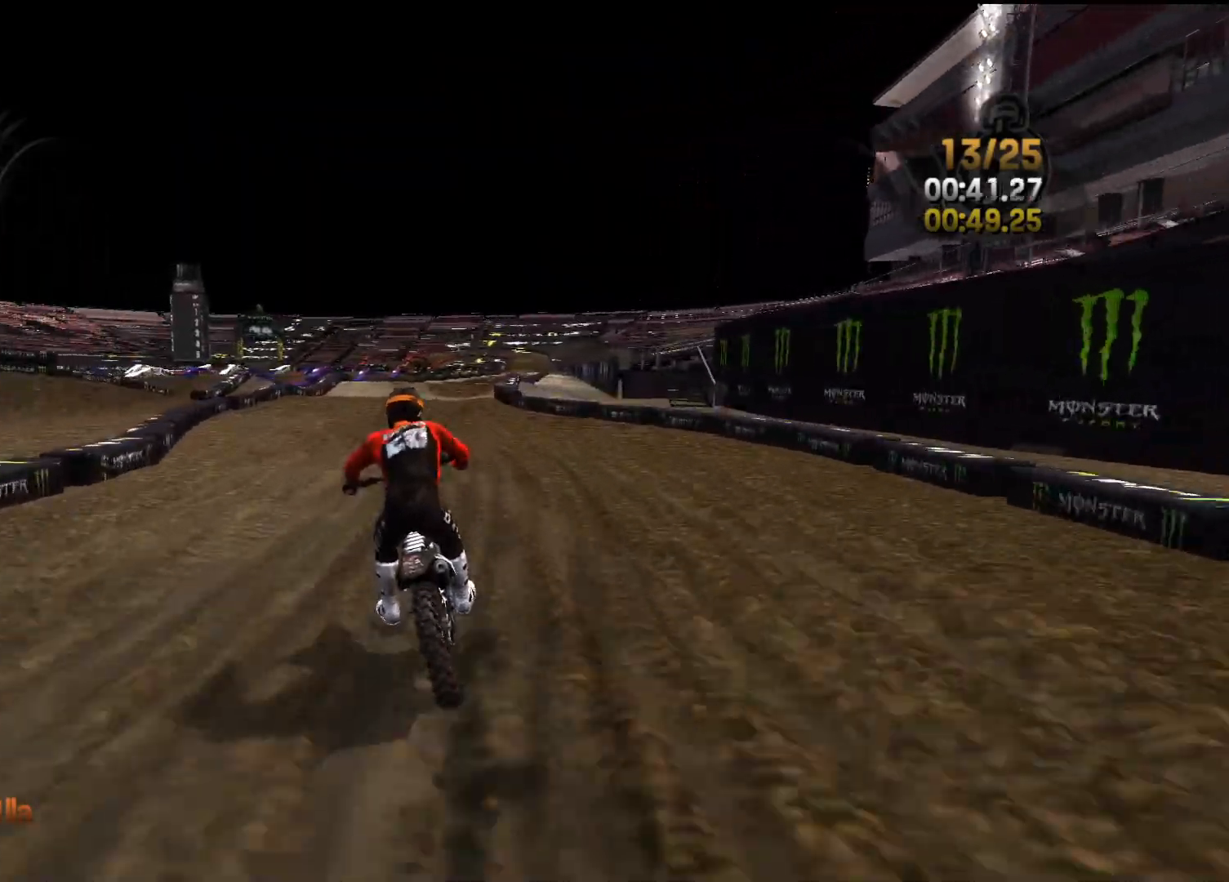
{"buttons": ["R2"], "left_stick": "center", "right_stick": "down-right", "events": [[67, "left_stick", "right"], [183, "left_stick", "center"], [250, "left_stick", "up-right"], [283, "right_stick", "down-right"], [417, "left_stick", "center"]]}
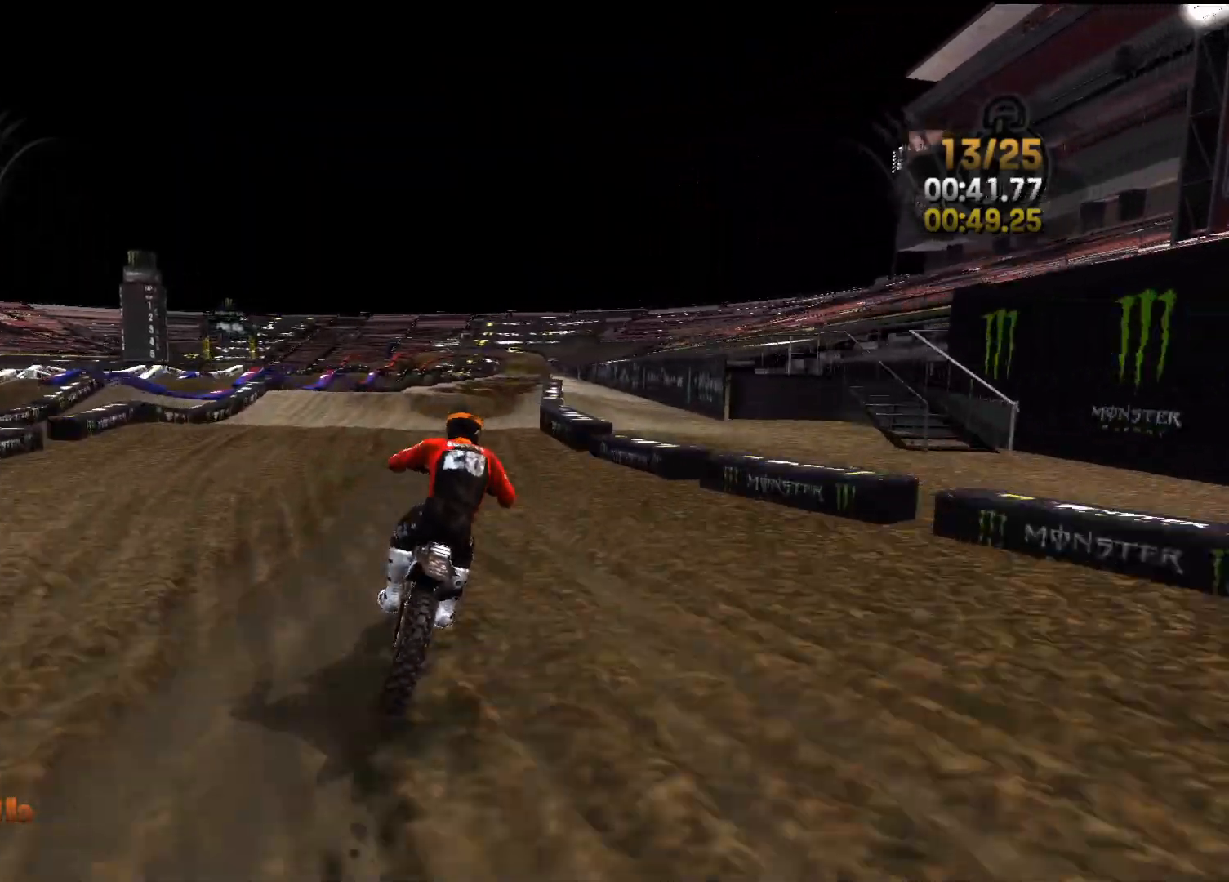
{"buttons": ["R2"], "left_stick": "center", "right_stick": "down", "events": [[167, "right_stick", "down"], [300, "left_stick", "right"], [483, "left_stick", "center"]]}
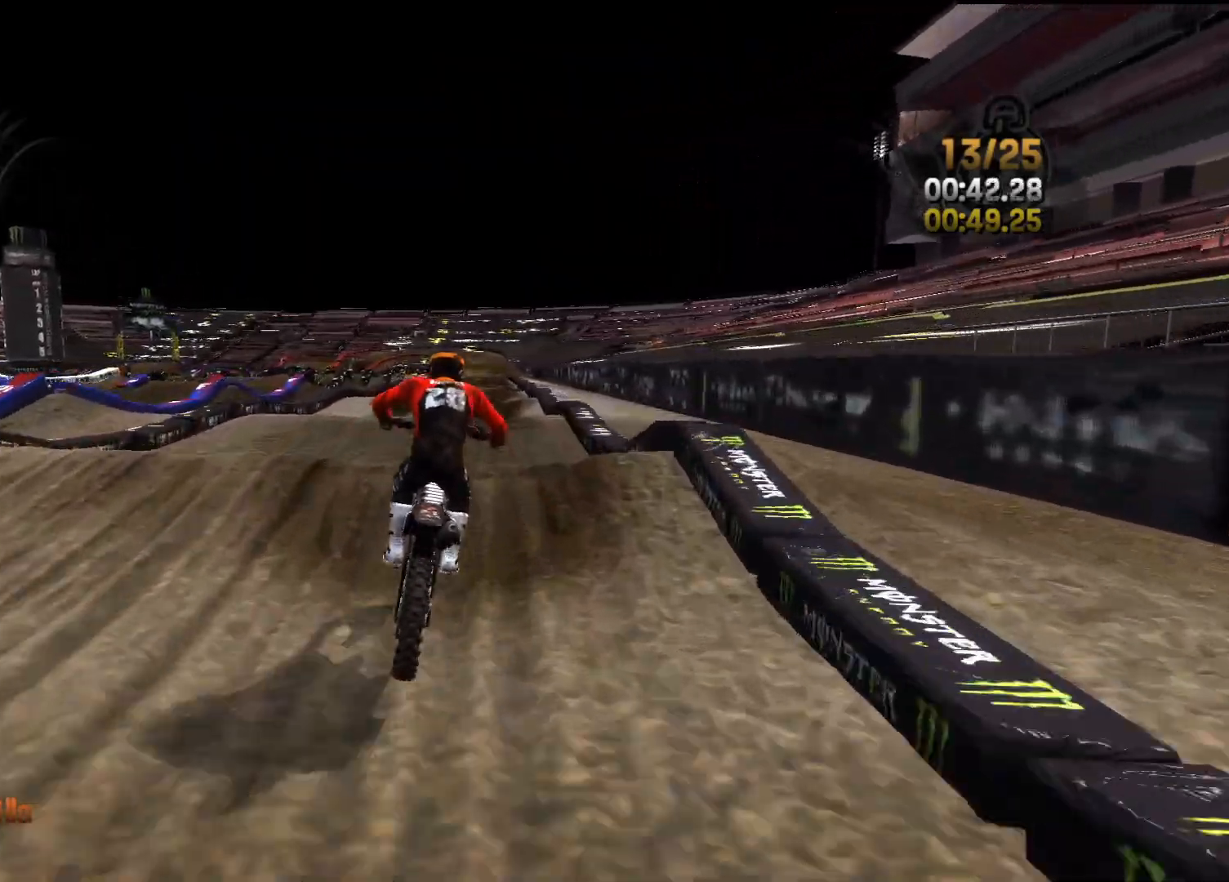
{"buttons": ["R2"], "left_stick": "center", "right_stick": "down", "events": [[67, "left_stick", "right"], [350, "left_stick", "center"]]}
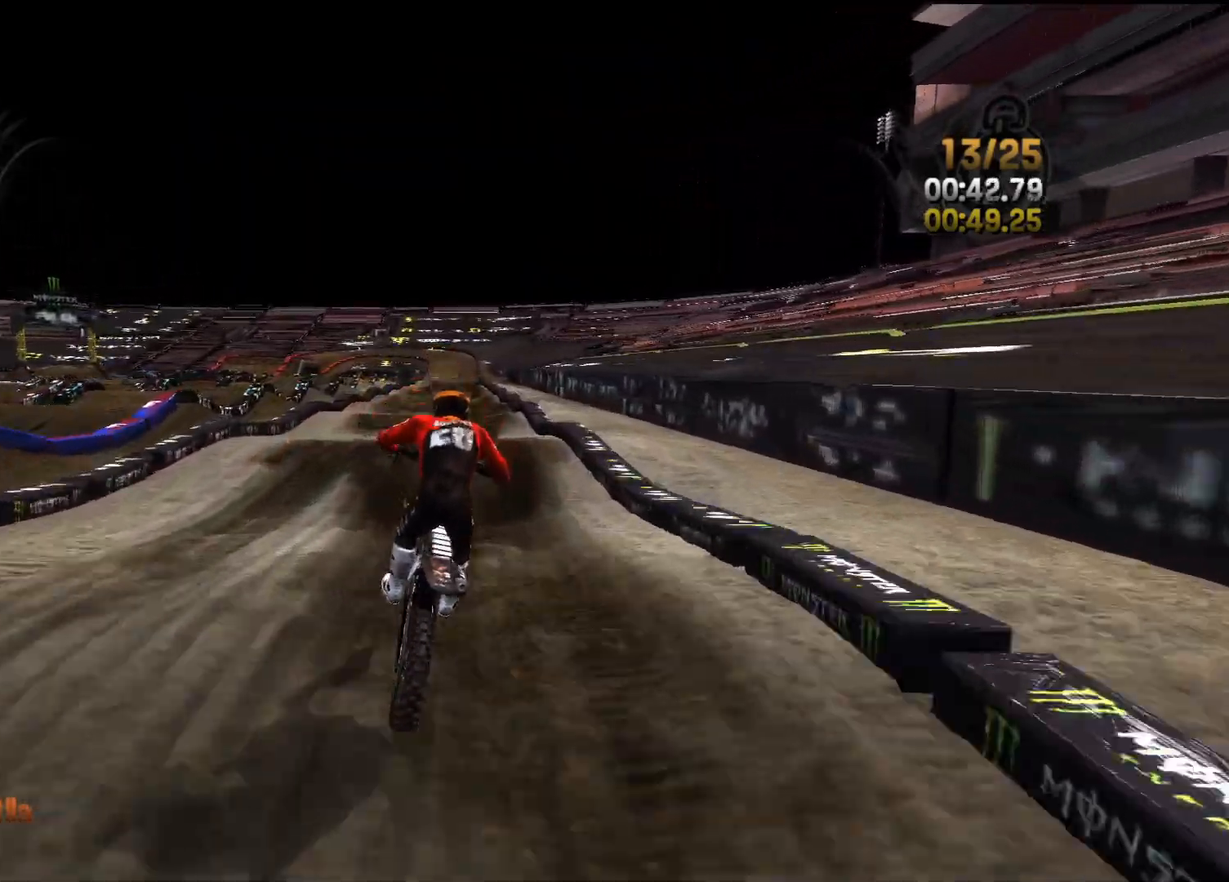
{"buttons": ["R2"], "left_stick": "center", "right_stick": "down", "events": [[67, "right_stick", "center"], [217, "right_stick", "down"]]}
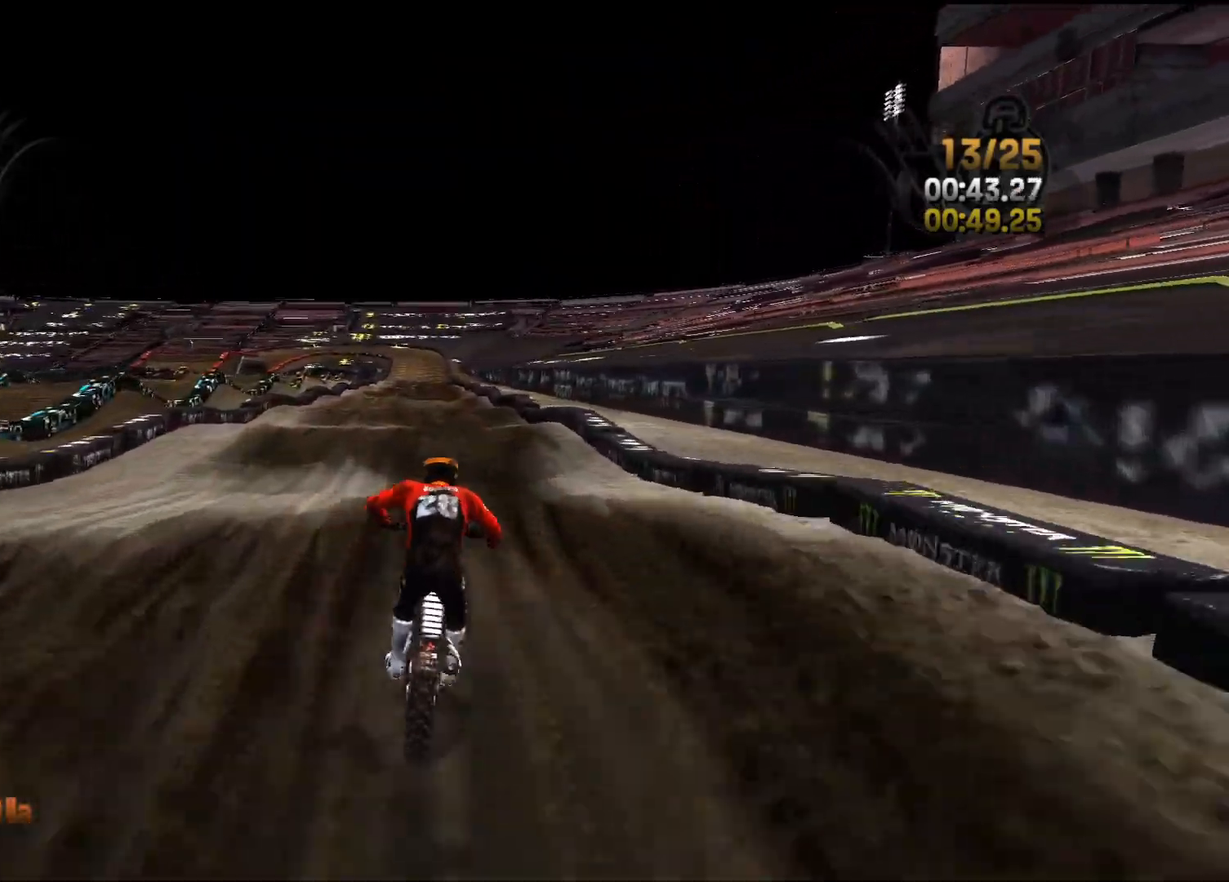
{"buttons": ["R2"], "left_stick": "left", "right_stick": "down", "events": [[317, "left_stick", "left"]]}
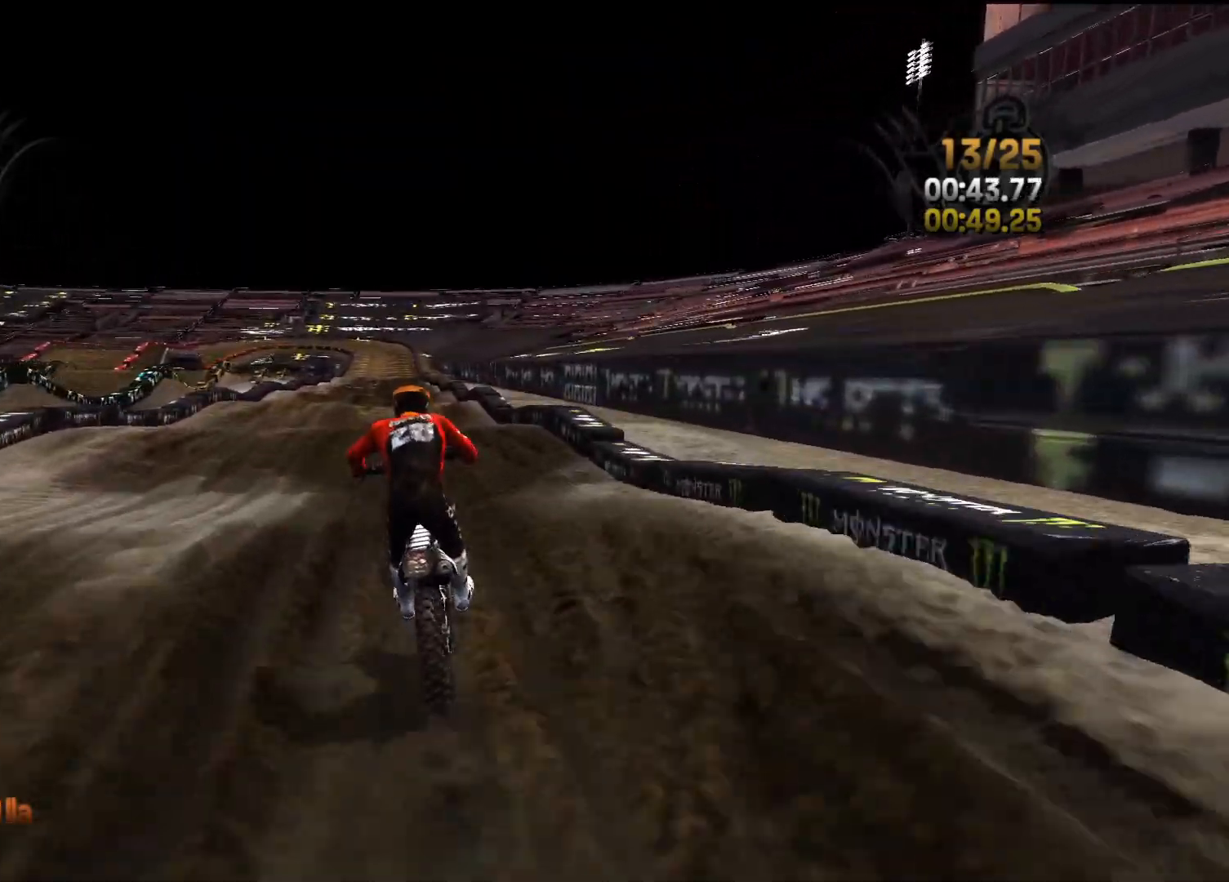
{"buttons": ["R2"], "left_stick": "left", "right_stick": "down", "events": [[67, "left_stick", "center"], [167, "left_stick", "left"], [400, "left_stick", "center"], [483, "left_stick", "left"]]}
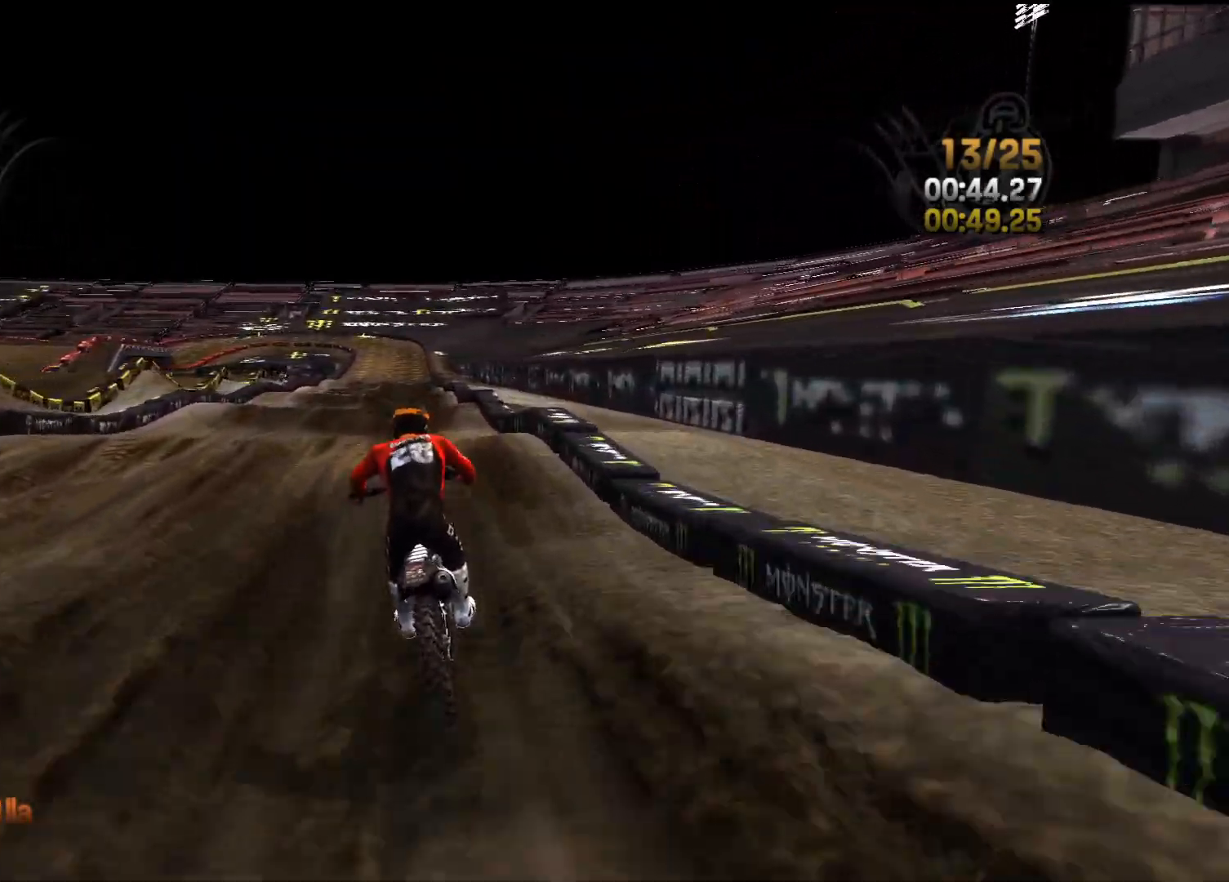
{"buttons": ["R2"], "left_stick": "center", "right_stick": "down", "events": [[33, "left_stick", "center"], [117, "left_stick", "left"], [233, "left_stick", "center"]]}
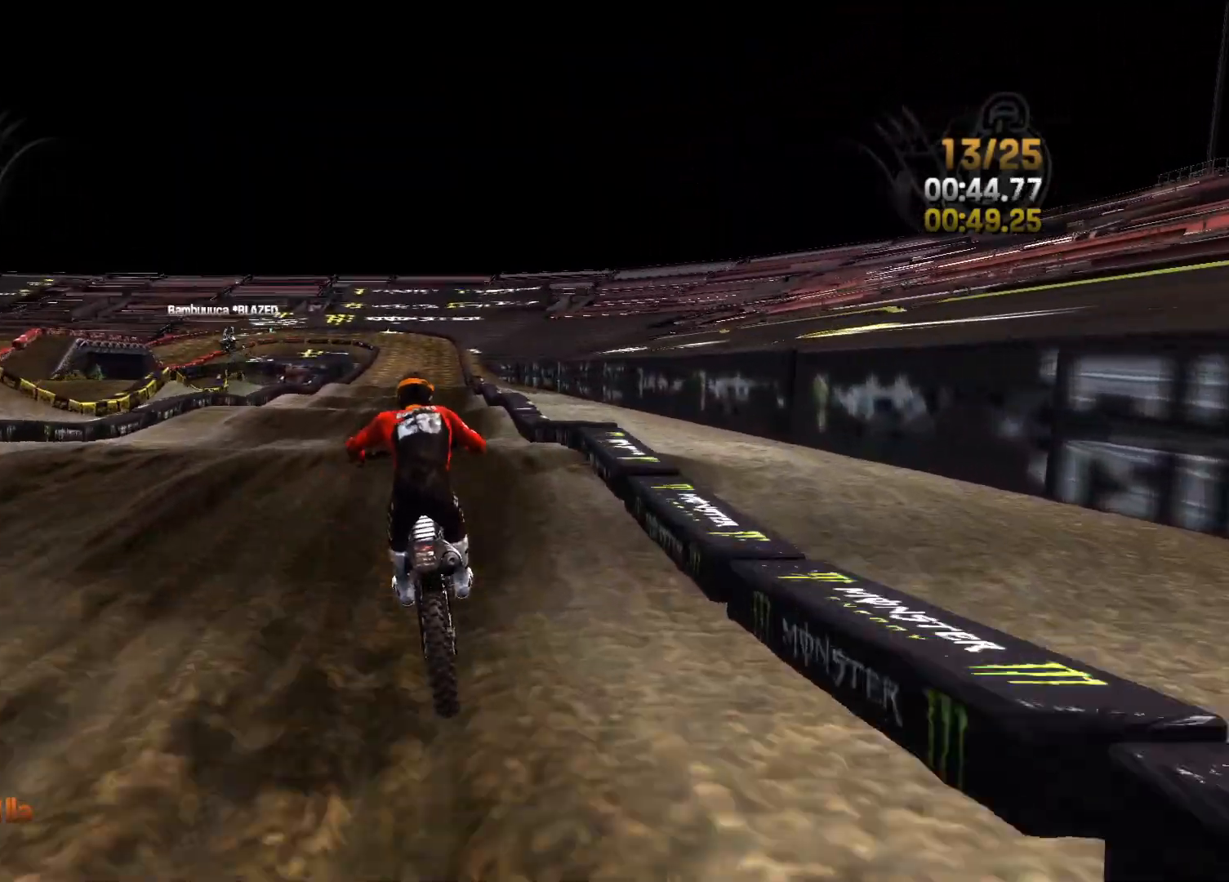
{"buttons": ["R2"], "left_stick": "center", "right_stick": "down", "events": [[217, "left_stick", "right"], [300, "left_stick", "center"]]}
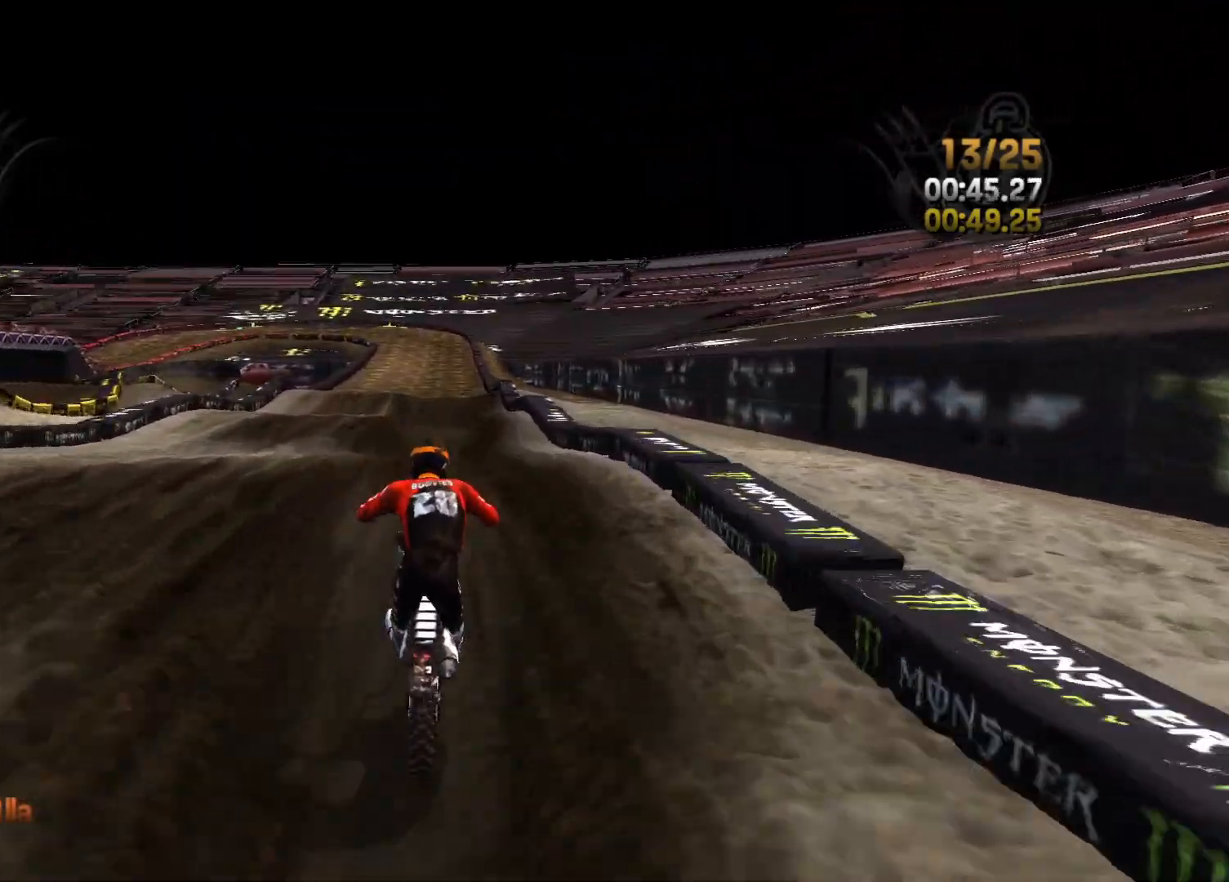
{"buttons": ["R2"], "left_stick": "center", "right_stick": "down", "events": [[33, "left_stick", "right"], [150, "left_stick", "center"]]}
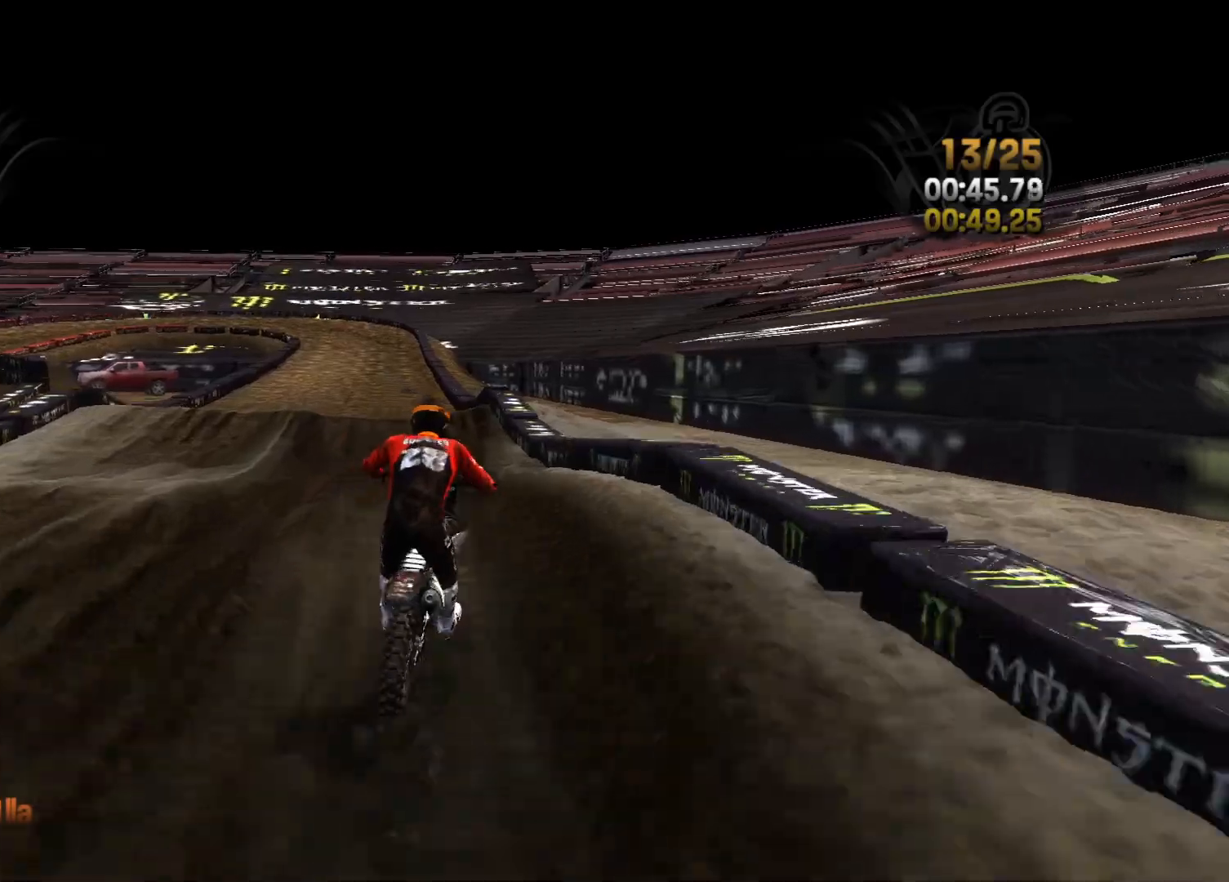
{"buttons": ["R2"], "left_stick": "center", "right_stick": "down", "events": [[67, "left_stick", "left"], [450, "left_stick", "center"]]}
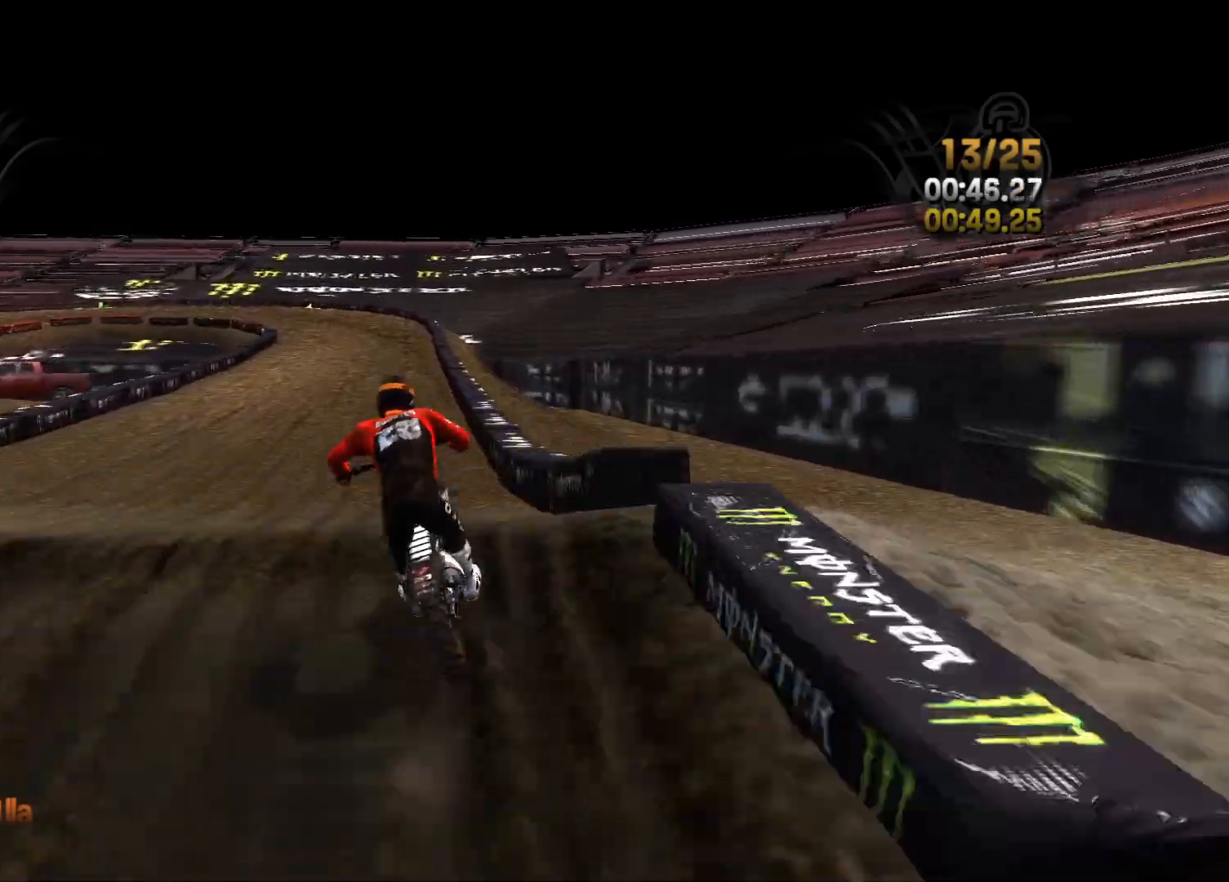
{"buttons": ["R2"], "left_stick": "center", "right_stick": "down", "events": [[200, "left_stick", "right"], [267, "left_stick", "center"]]}
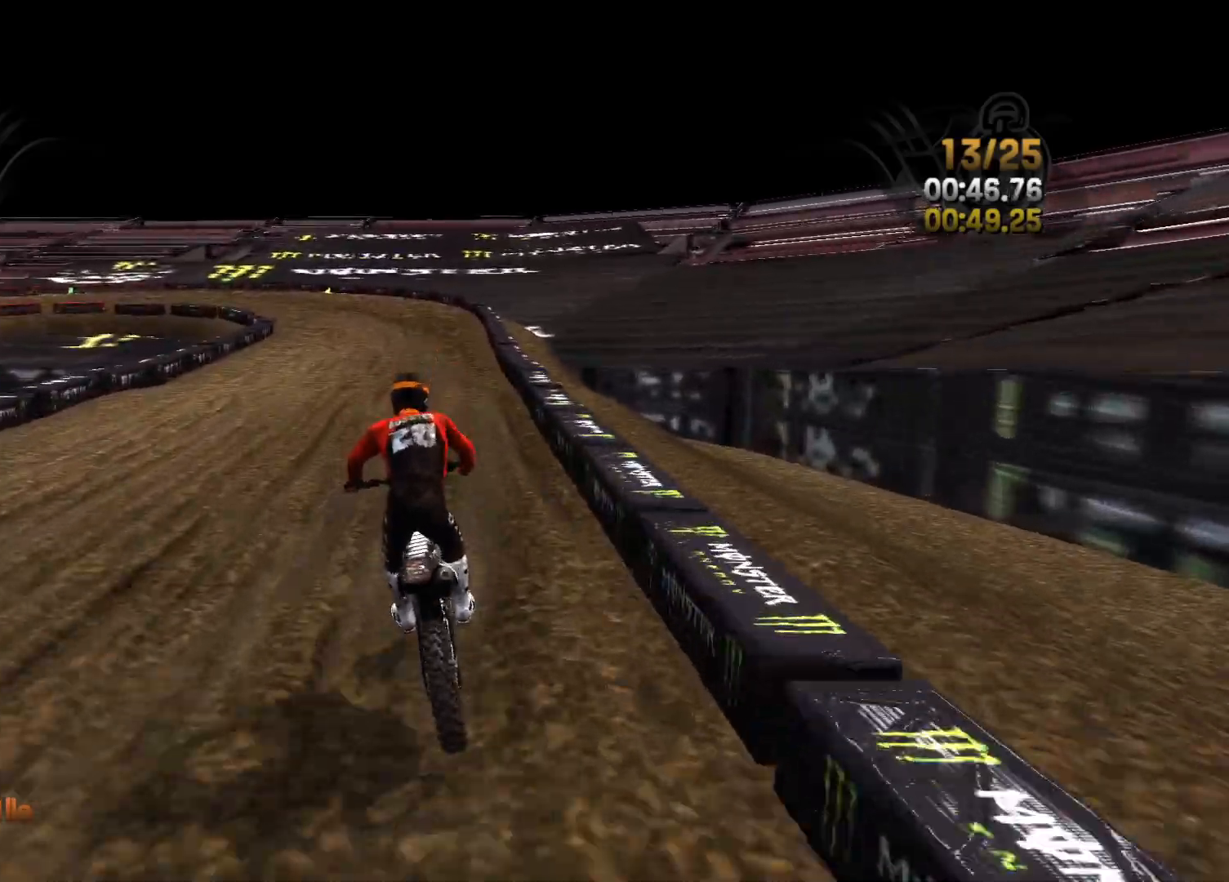
{"buttons": ["R2"], "left_stick": "left", "right_stick": "left", "events": [[100, "left_stick", "right"], [200, "left_stick", "center"], [350, "right_stick", "center"], [417, "left_stick", "left"], [433, "right_stick", "left"]]}
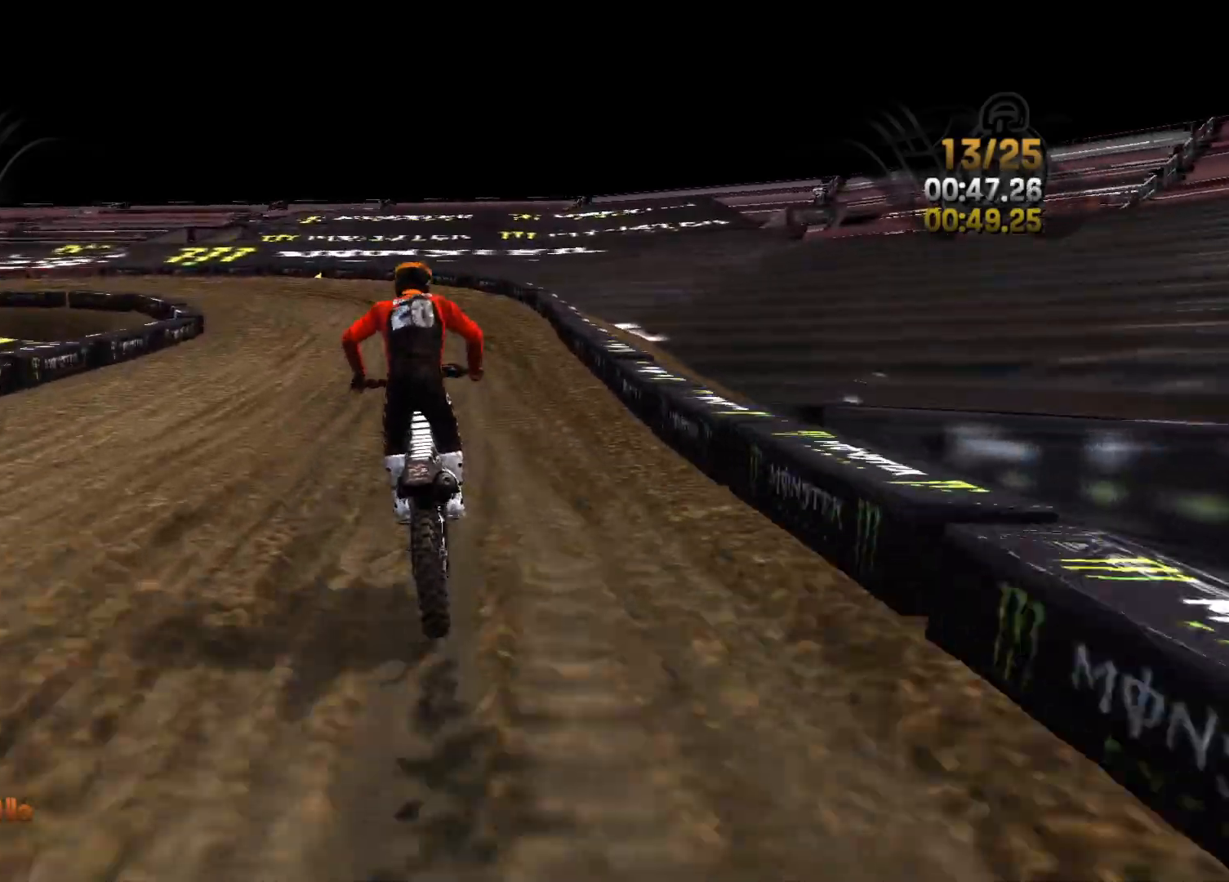
{"buttons": [], "left_stick": "left", "right_stick": "left", "events": [[400, "R2", "up"]]}
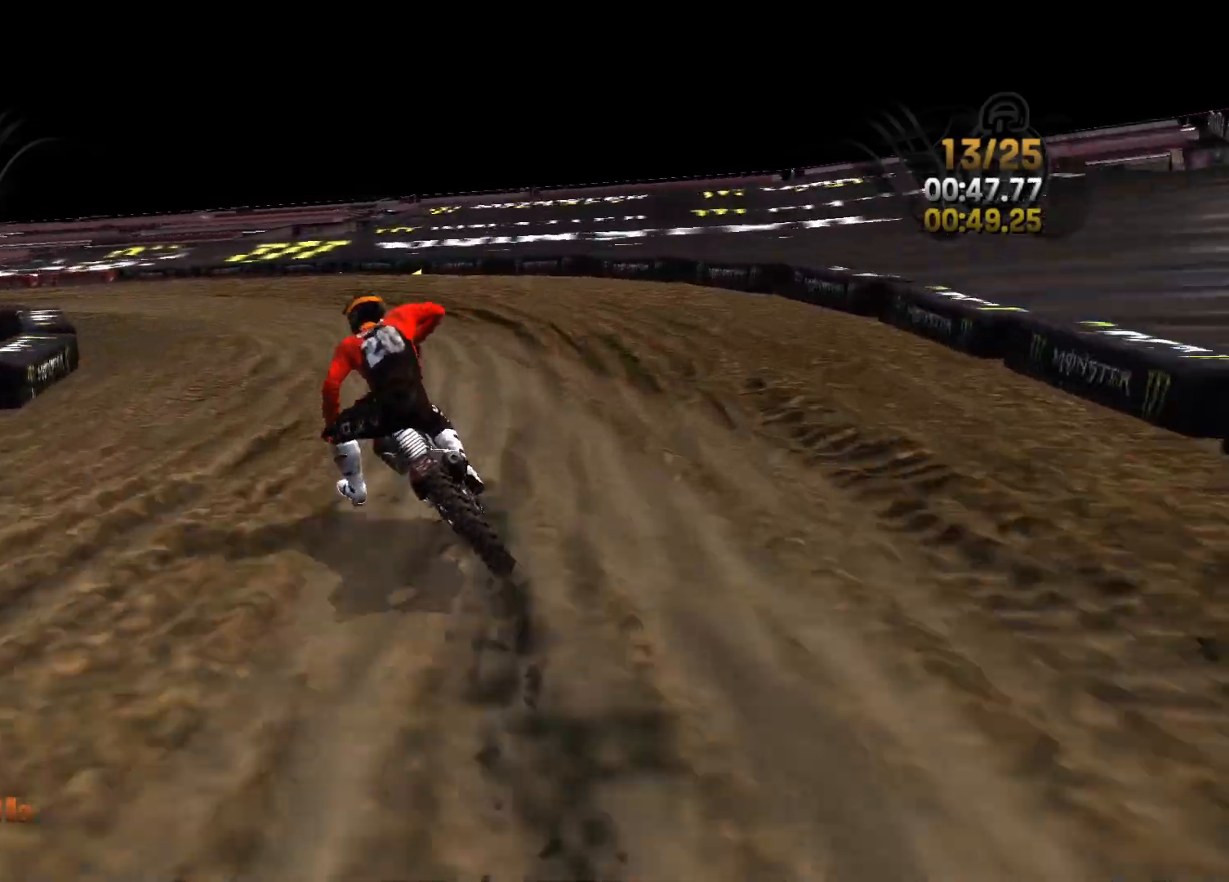
{"buttons": ["R2"], "left_stick": "left", "right_stick": "left", "events": [[367, "R2", "down"]]}
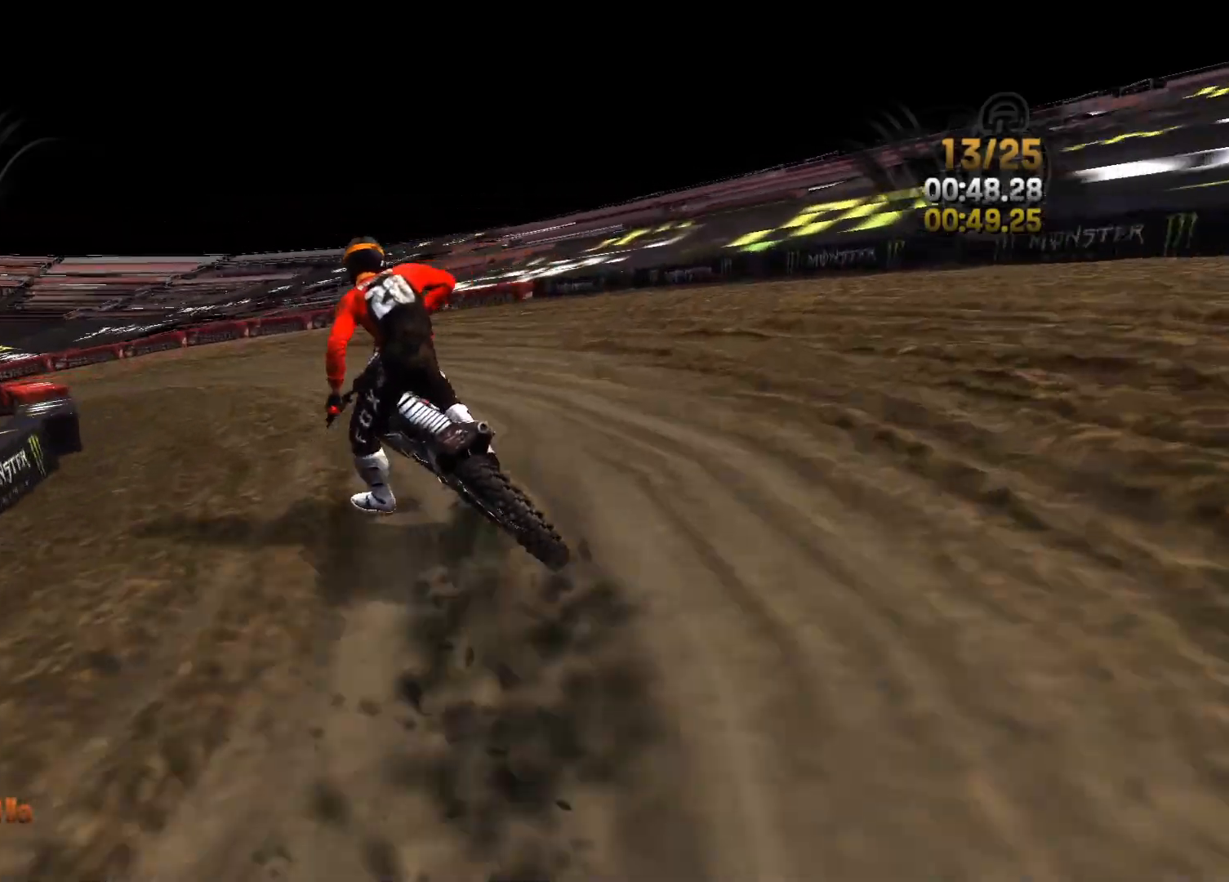
{"buttons": ["R2"], "left_stick": "left", "right_stick": "center", "events": [[350, "right_stick", "center"]]}
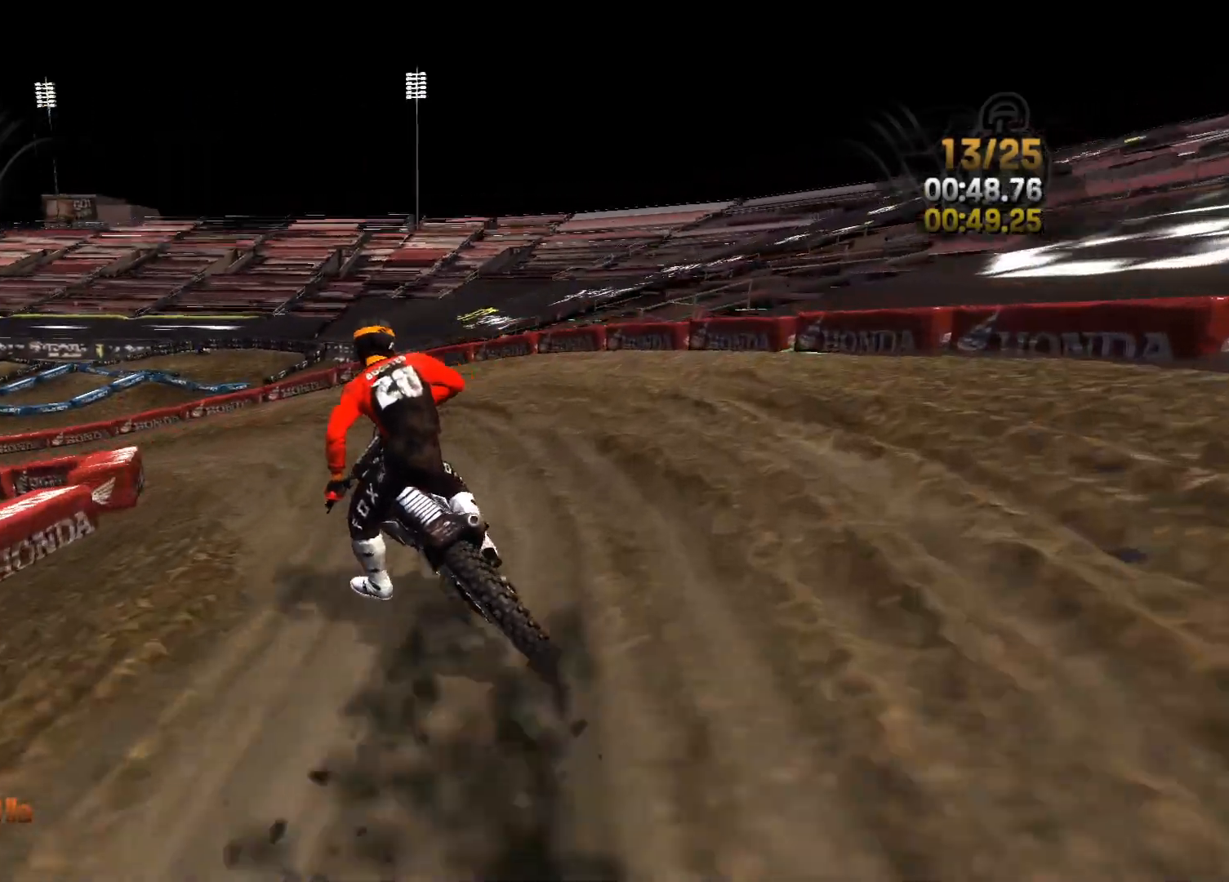
{"buttons": ["R2"], "left_stick": "left", "right_stick": "center", "events": []}
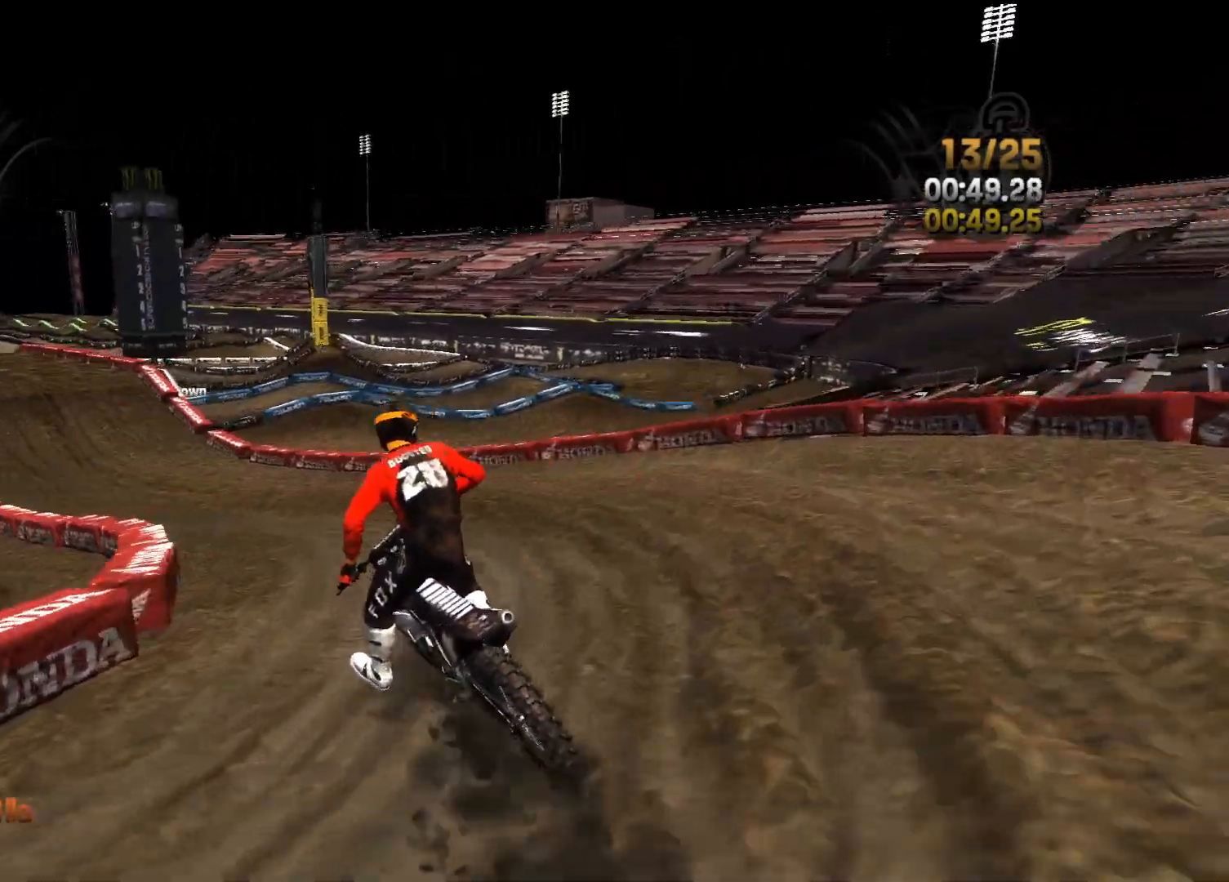
{"buttons": ["R2"], "left_stick": "left", "right_stick": "center", "events": [[133, "left_stick", "center"], [183, "left_stick", "left"], [400, "left_stick", "center"], [483, "left_stick", "left"]]}
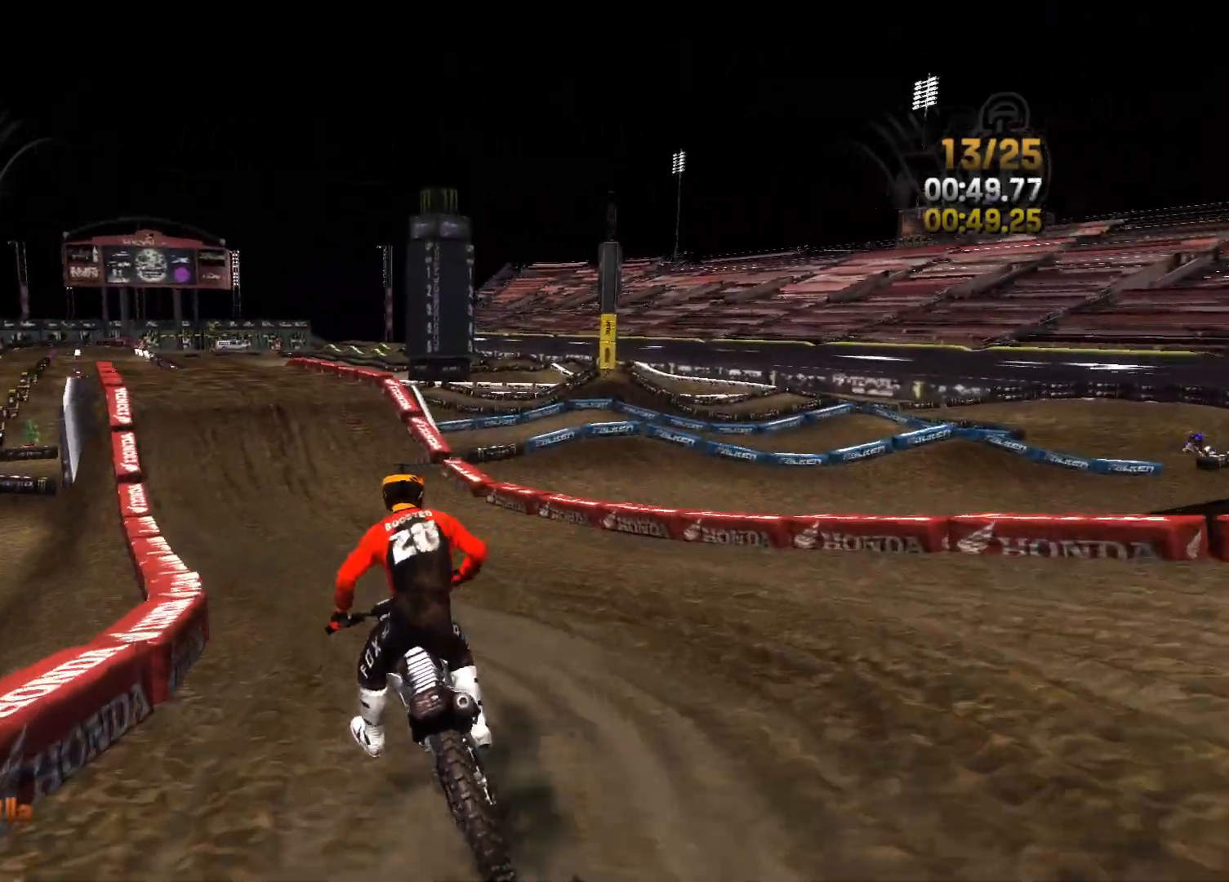
{"buttons": ["R2"], "left_stick": "center", "right_stick": "center", "events": [[183, "left_stick", "center"], [283, "left_stick", "left"], [500, "left_stick", "center"]]}
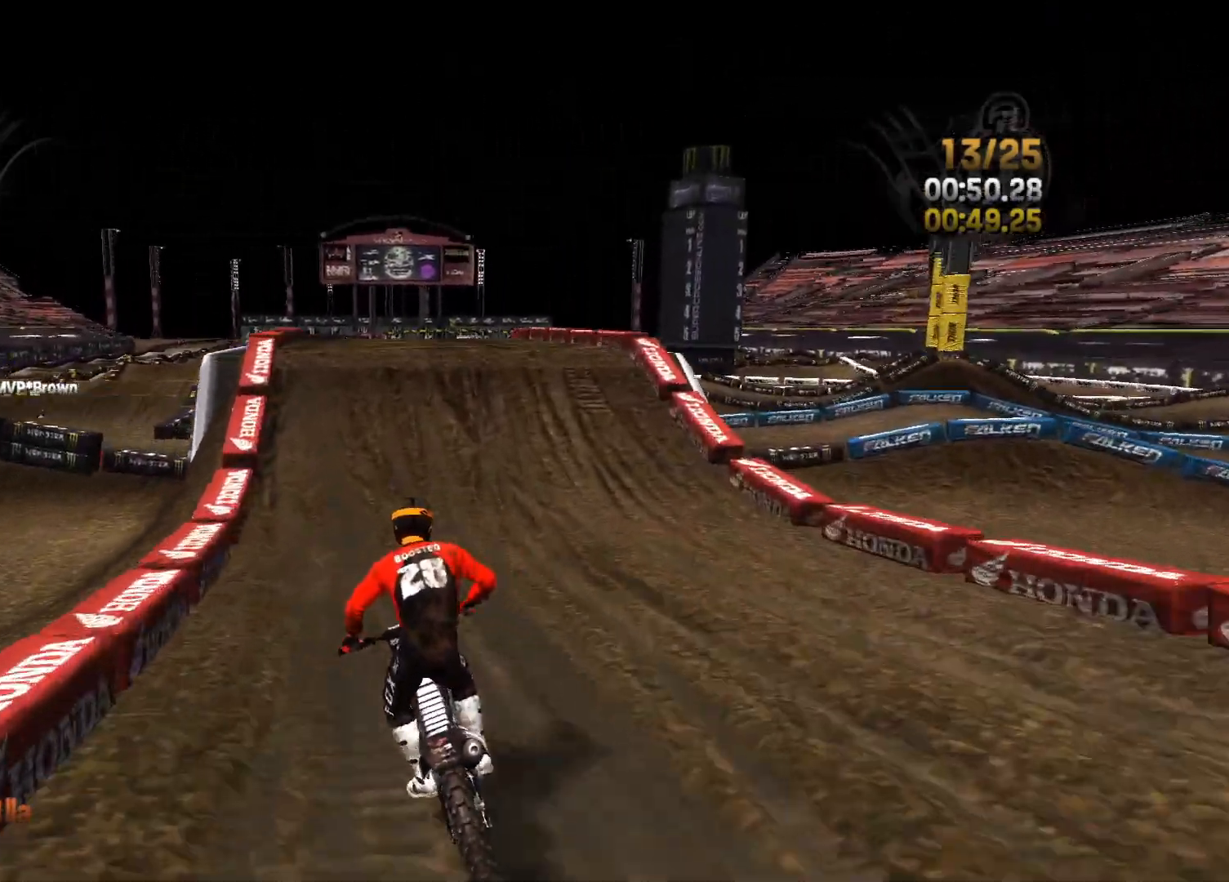
{"buttons": ["L2"], "left_stick": "center", "right_stick": "center", "events": [[117, "left_stick", "left"], [250, "left_stick", "center"], [417, "L2", "down"], [417, "R2", "up"]]}